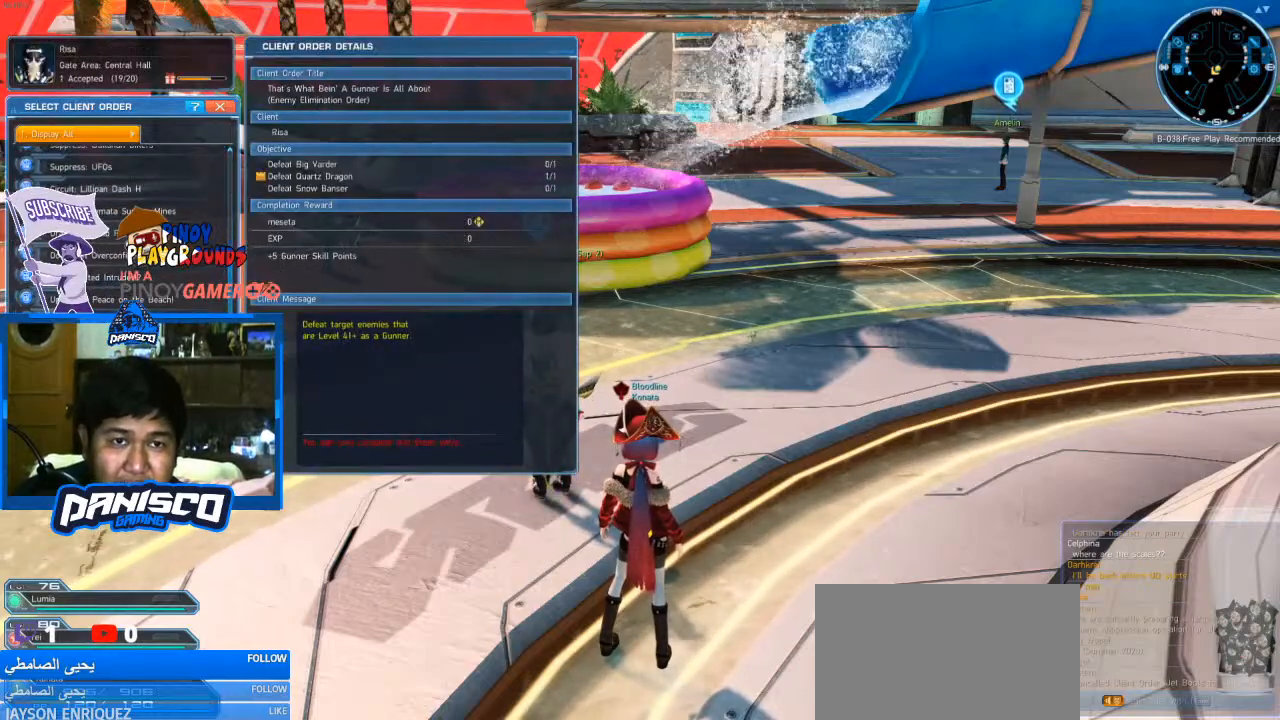
Gameplay with keyboard and mouse; each line is a JSON object with the keys and mouse buttons held at the frame after it. "events" lists presses ("down") and releases ("up") of "1", "2", "3", "4", "5", "a", "alt", "c", "caps_lock", "ctrl", "d", "e", "f", "g", "q", "r", "s", "shift", "space", "t", "tab", "v", "w", "x", "z", "mouse_left", "mouse_wheel" and "mouse_right" between this image and that frame as [ms after this image, input, new state], when the widget could be followed in between. "mouse_left", "mouse_wheel", "mouse_right" = the "left", "wheel", "right" buttons of the "mouse" list. No other keys are recorded. "wheel" means that the mouse wheel is clicked or scrolled. Not read: mouse_move.
{"keys": [], "mouse": [], "events": []}
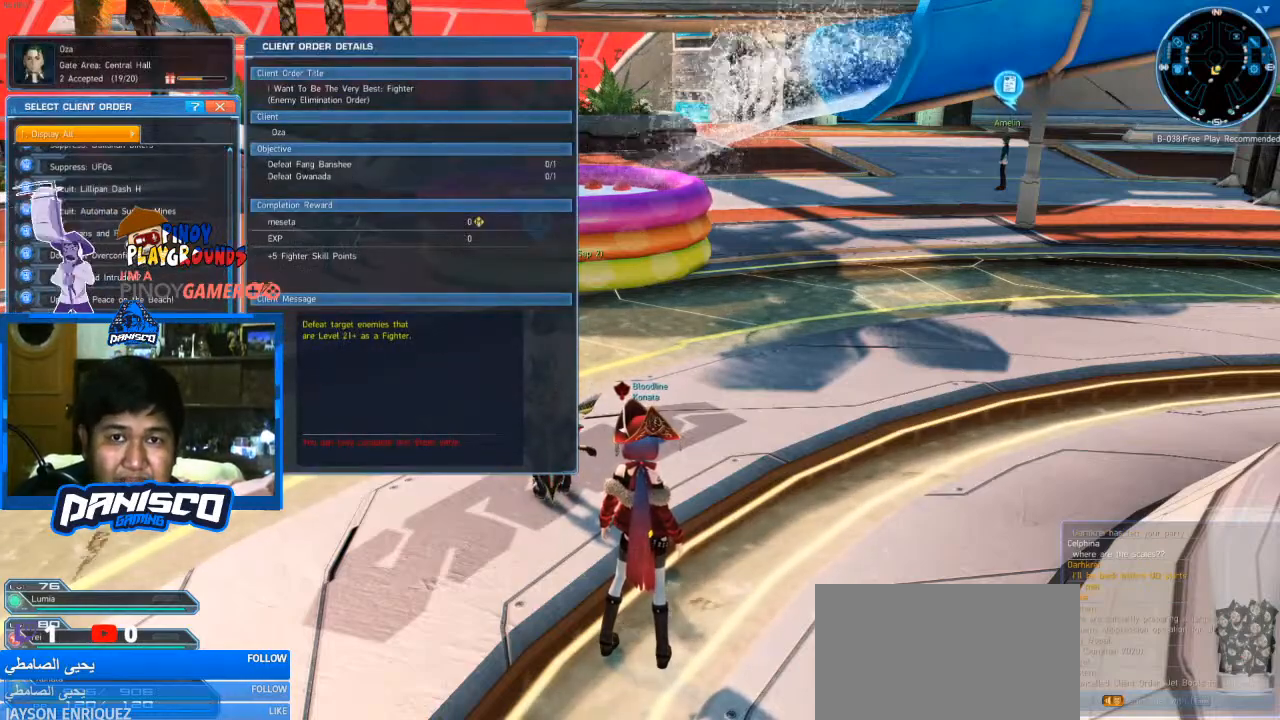
{"keys": [], "mouse": [], "events": []}
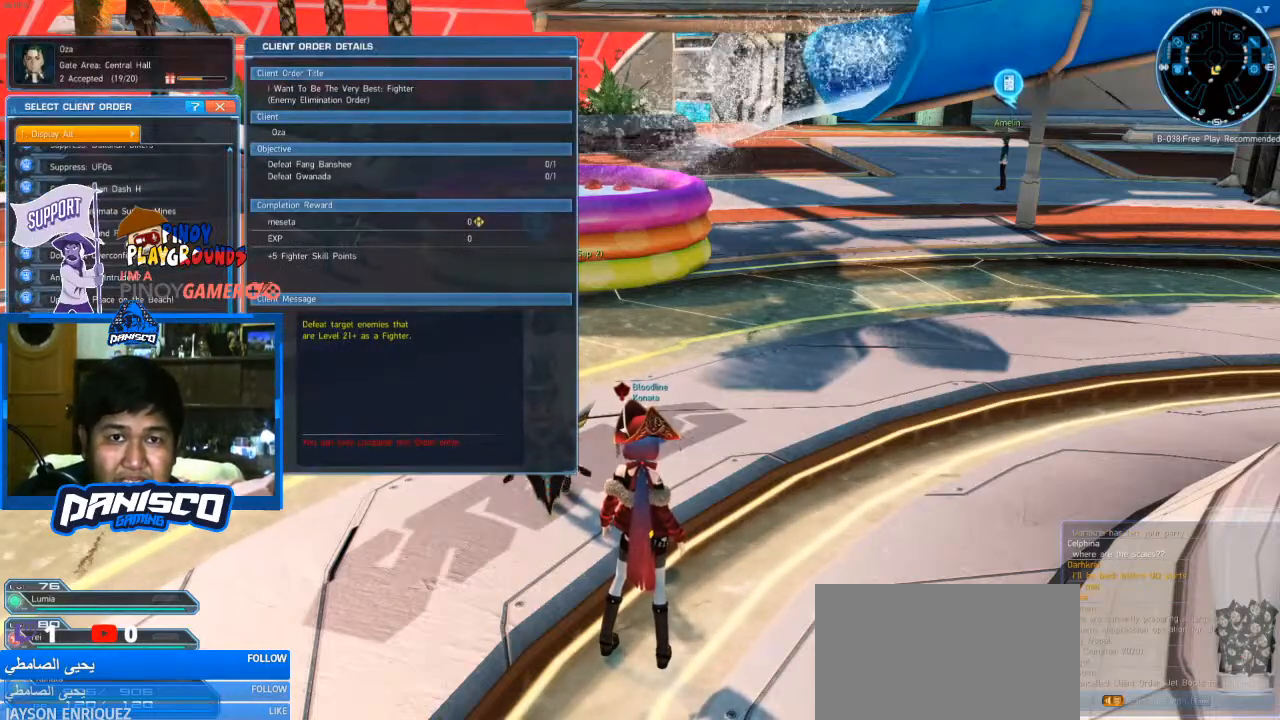
{"keys": [], "mouse": [], "events": []}
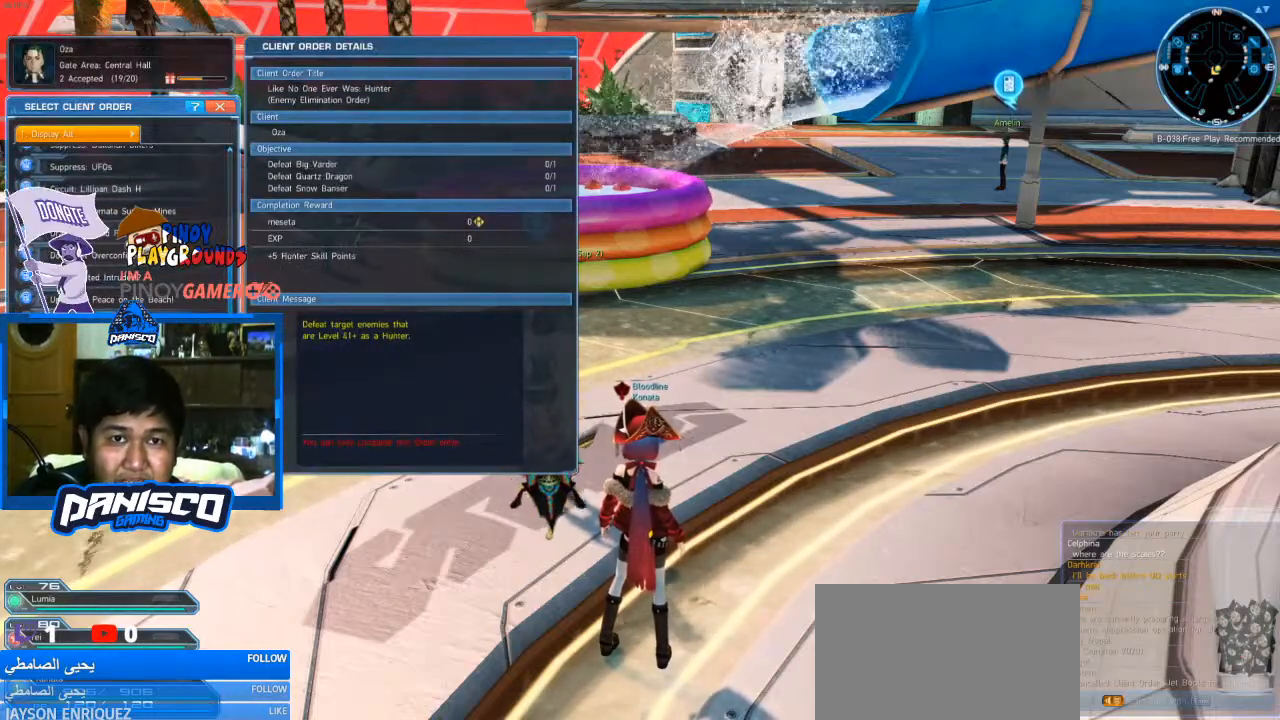
{"keys": [], "mouse": [], "events": [[367, "mouse_left", "down"], [500, "mouse_left", "up"]]}
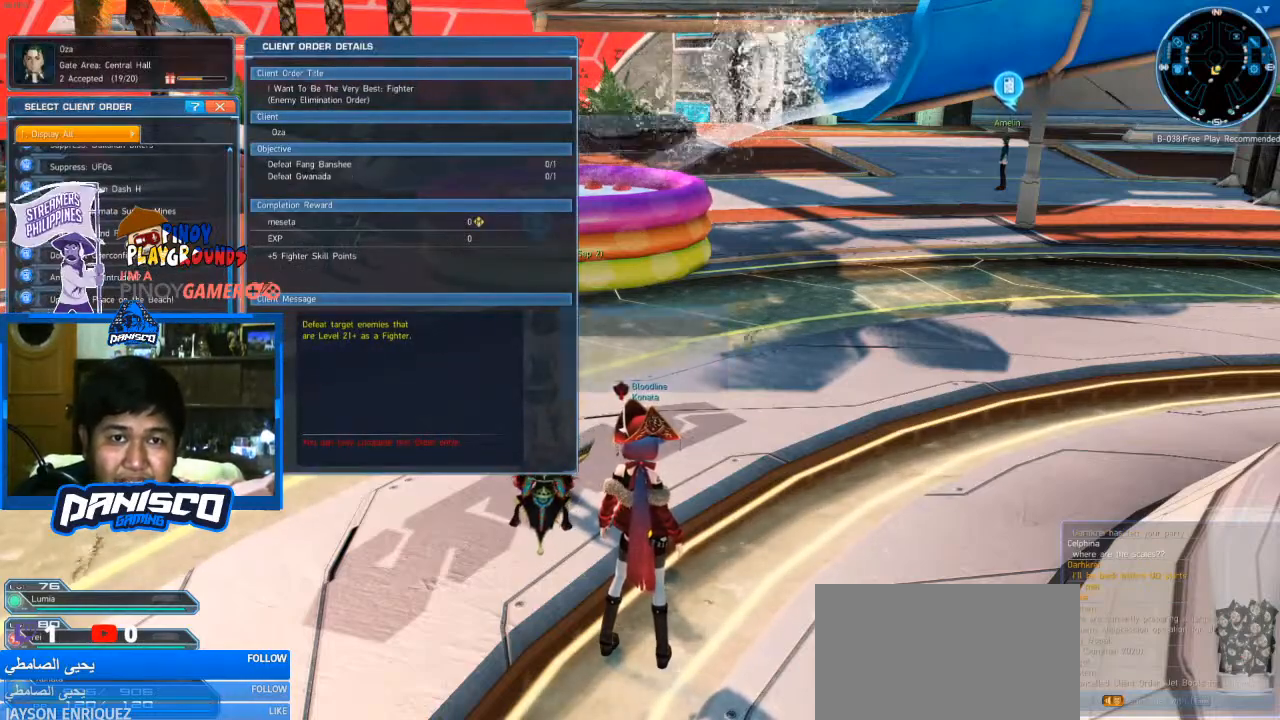
{"keys": [], "mouse": [], "events": []}
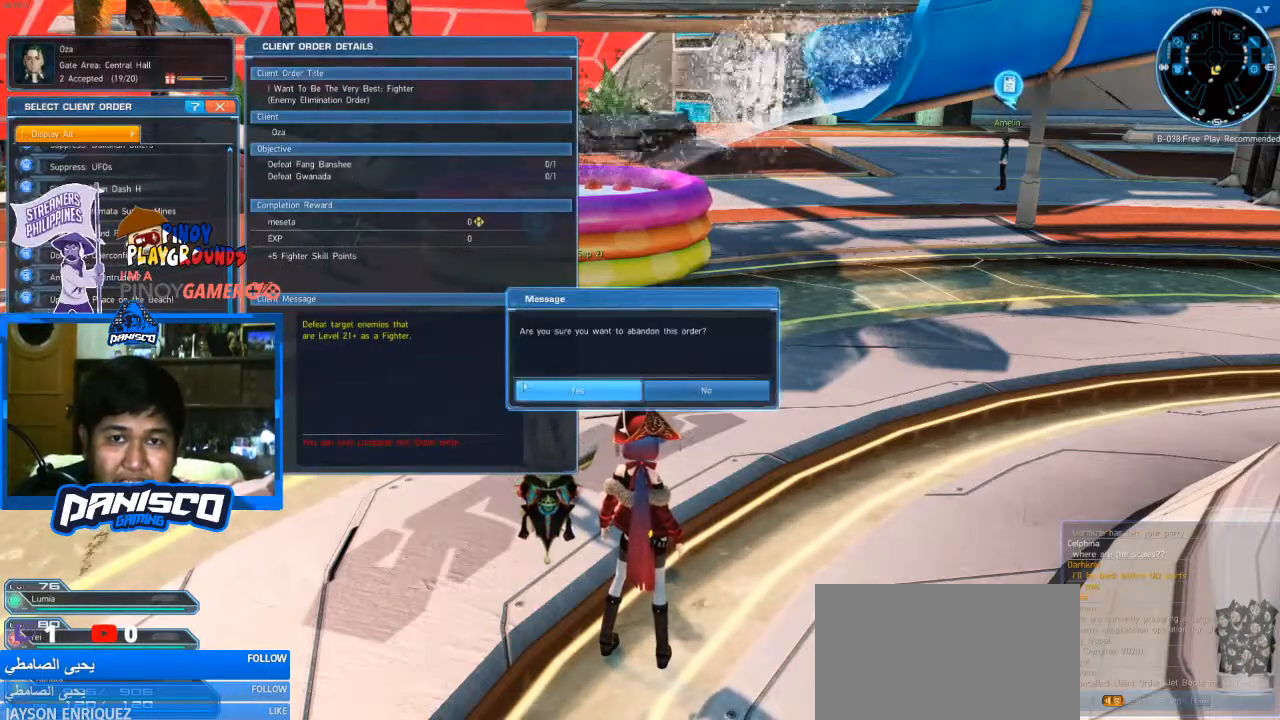
{"keys": [], "mouse": ["left"], "events": [[467, "mouse_left", "down"]]}
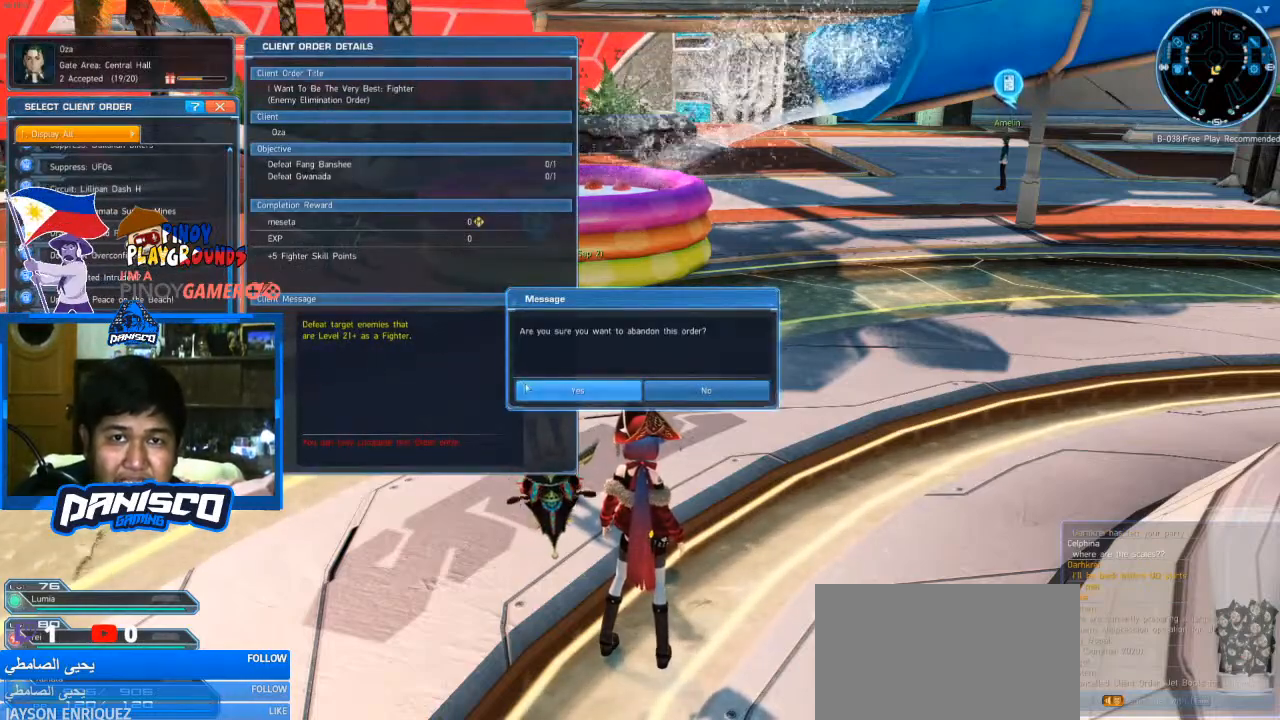
{"keys": [], "mouse": [], "events": [[133, "mouse_left", "up"]]}
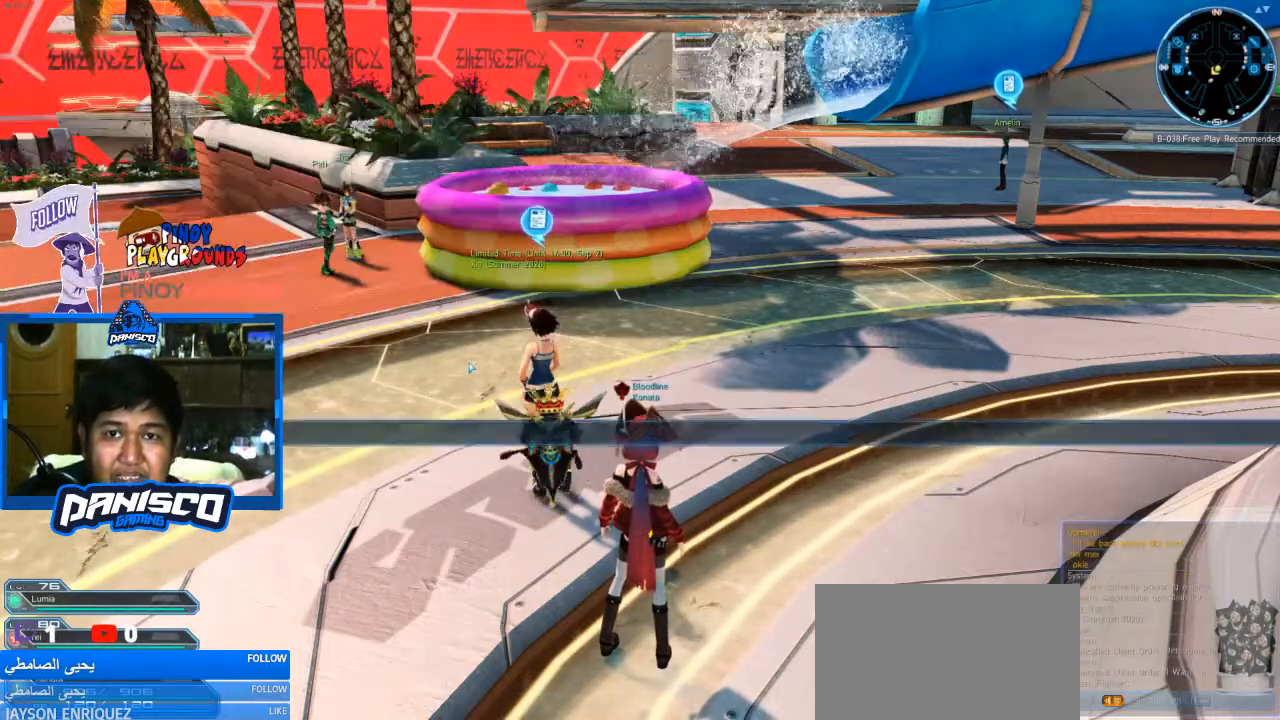
{"keys": [], "mouse": [], "events": [[33, "mouse_left", "down"], [133, "mouse_left", "up"], [233, "mouse_left", "down"], [333, "mouse_left", "up"], [367, "mouse_left", "down"], [467, "mouse_left", "up"]]}
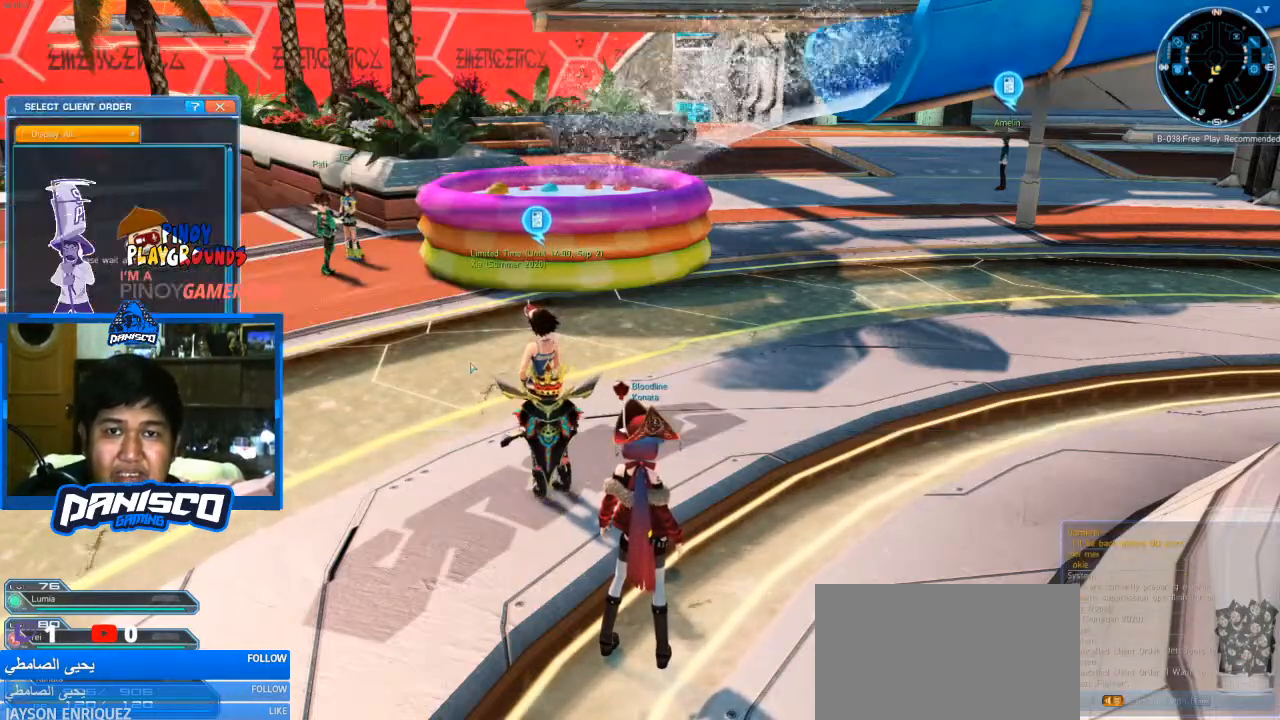
{"keys": [], "mouse": [], "events": []}
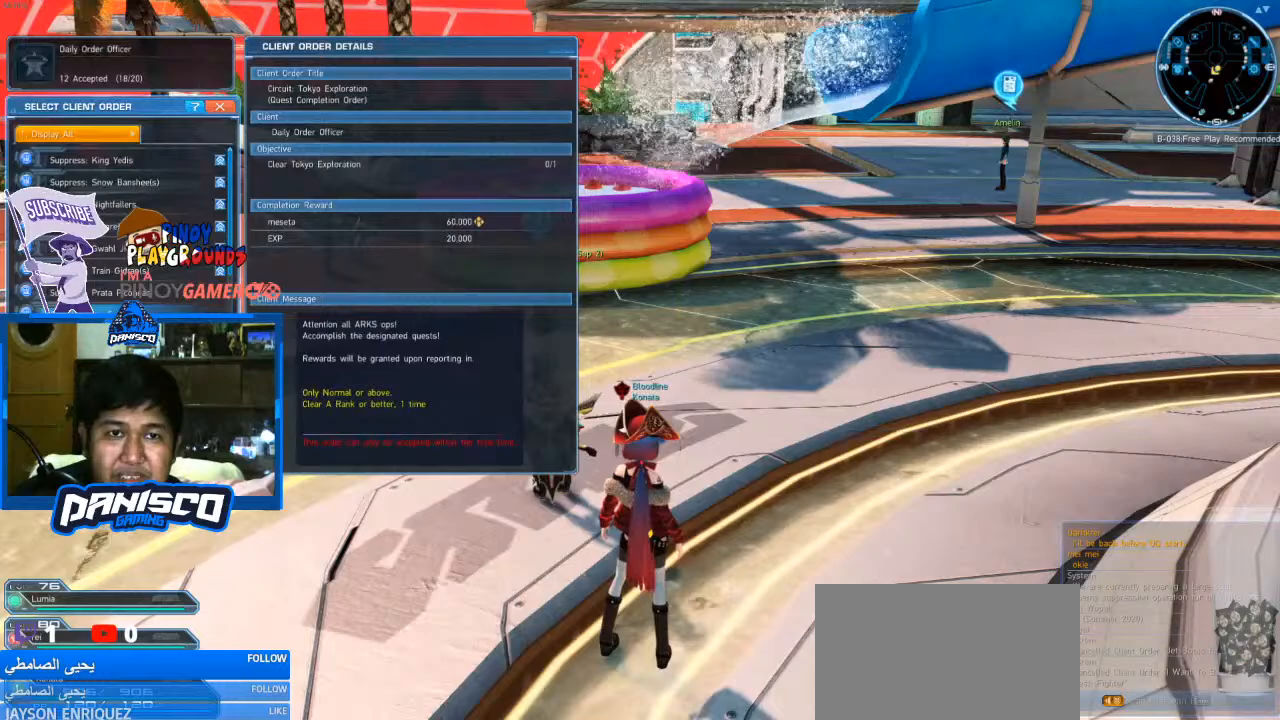
{"keys": [], "mouse": []}
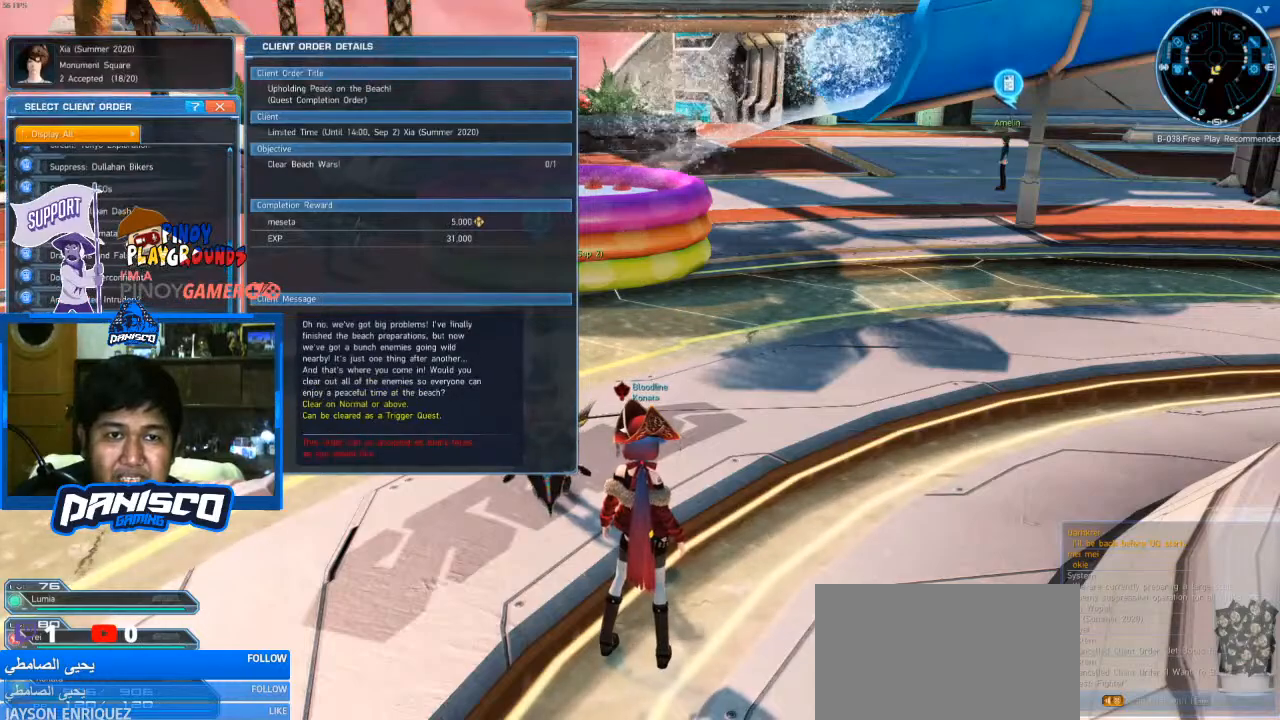
{"keys": [], "mouse": [], "events": []}
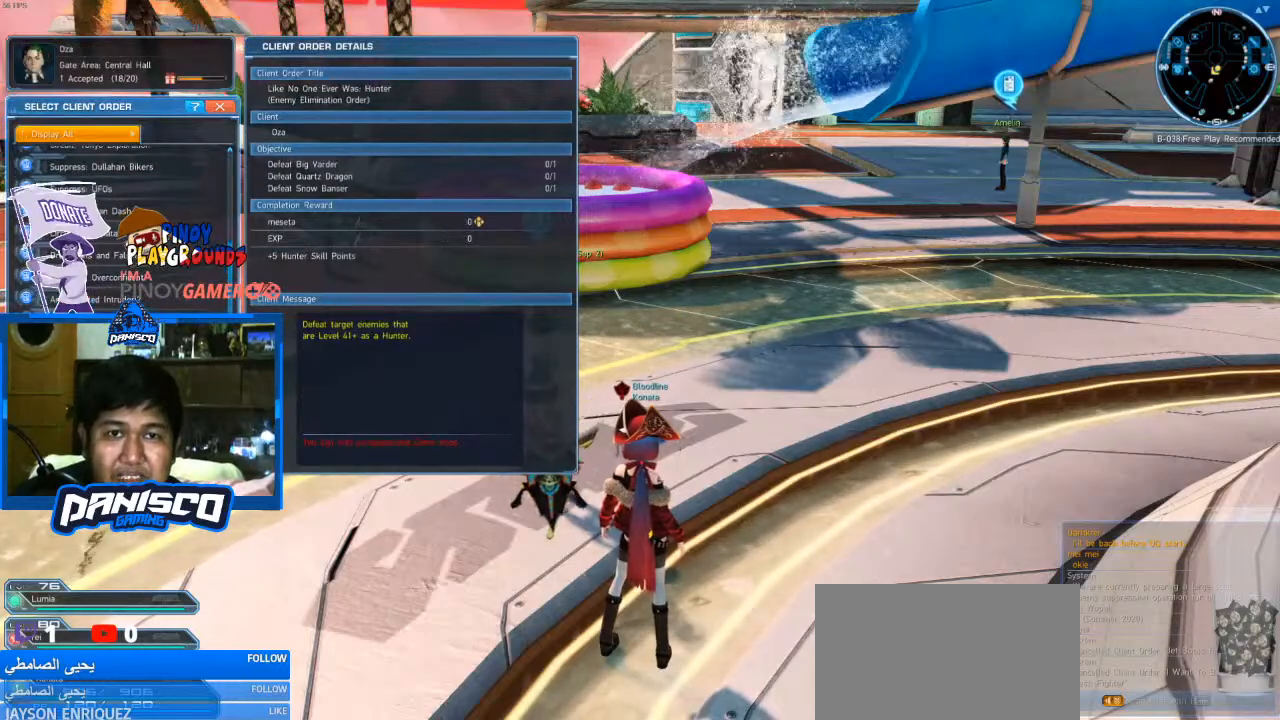
{"keys": [], "mouse": [], "events": []}
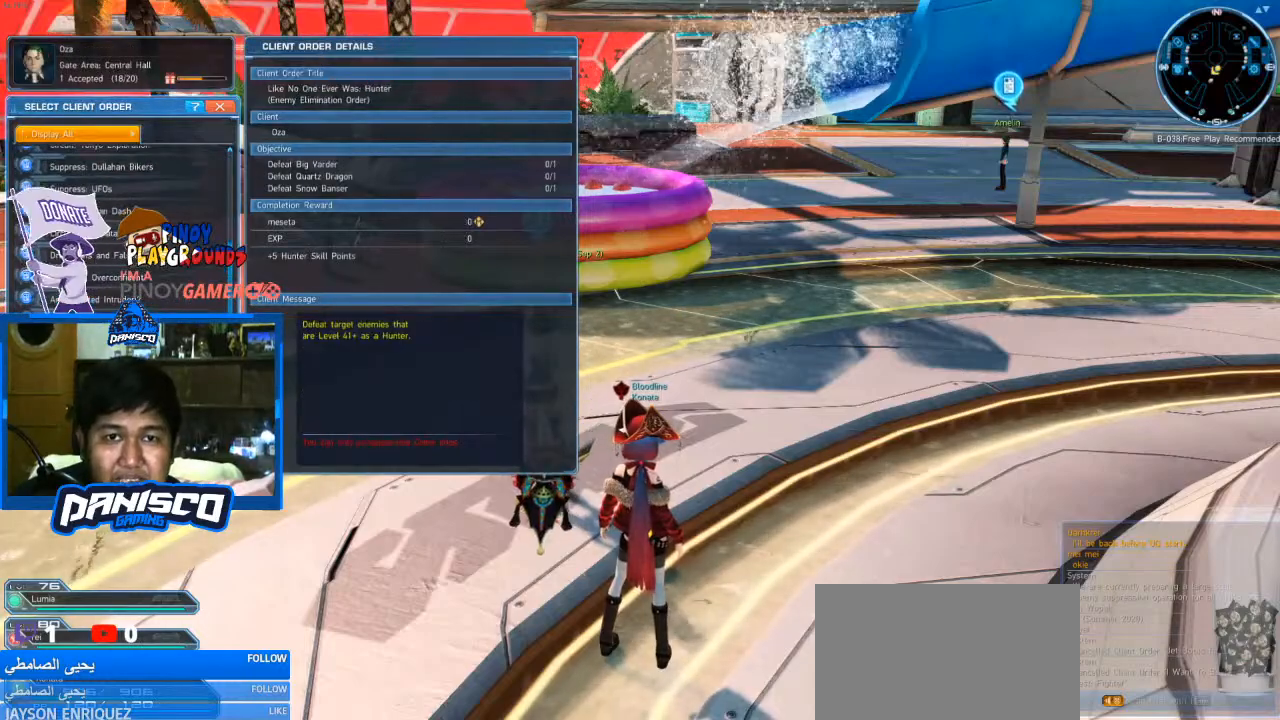
{"keys": [], "mouse": [], "events": []}
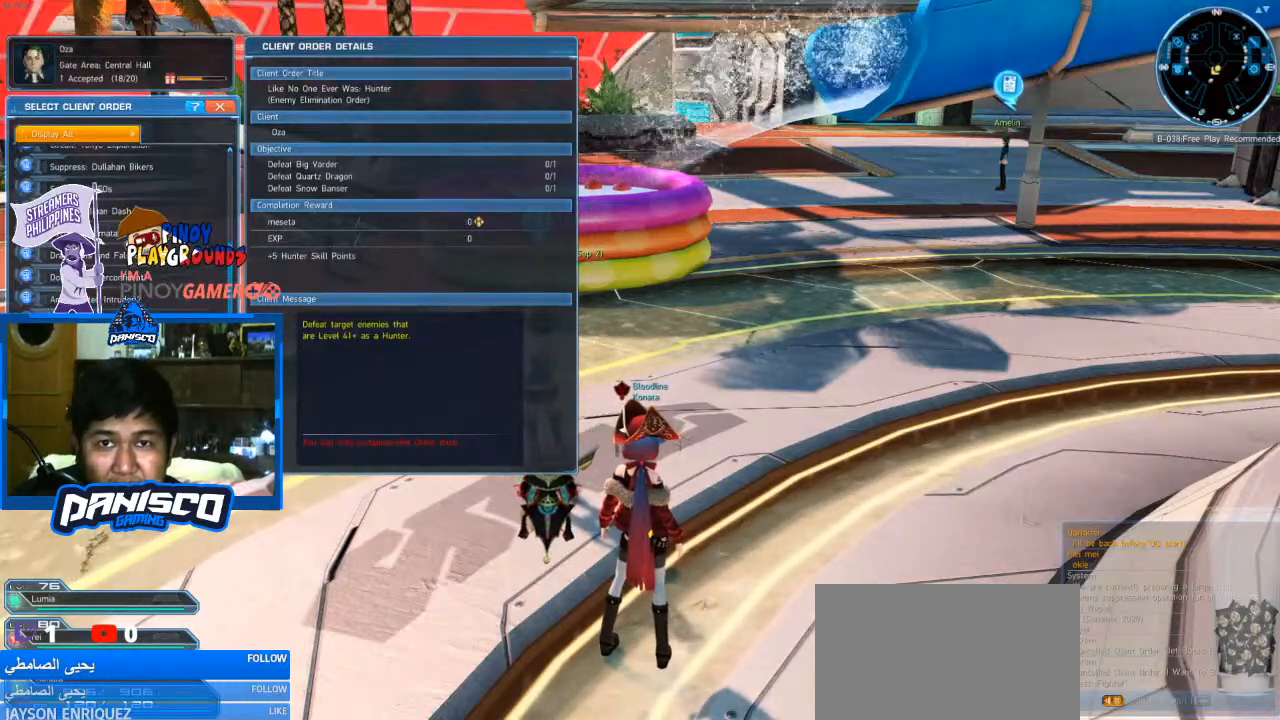
{"keys": [], "mouse": [], "events": [[433, "mouse_left", "down"], [500, "mouse_left", "up"]]}
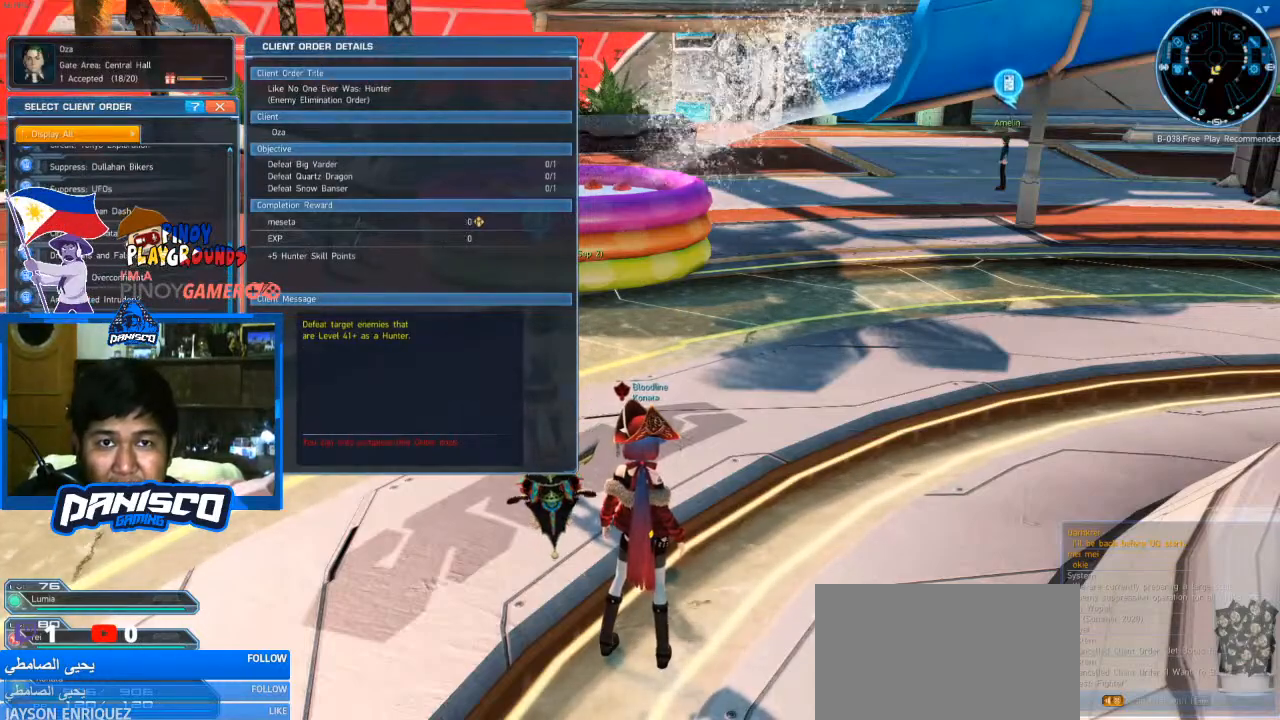
{"keys": [], "mouse": [], "events": []}
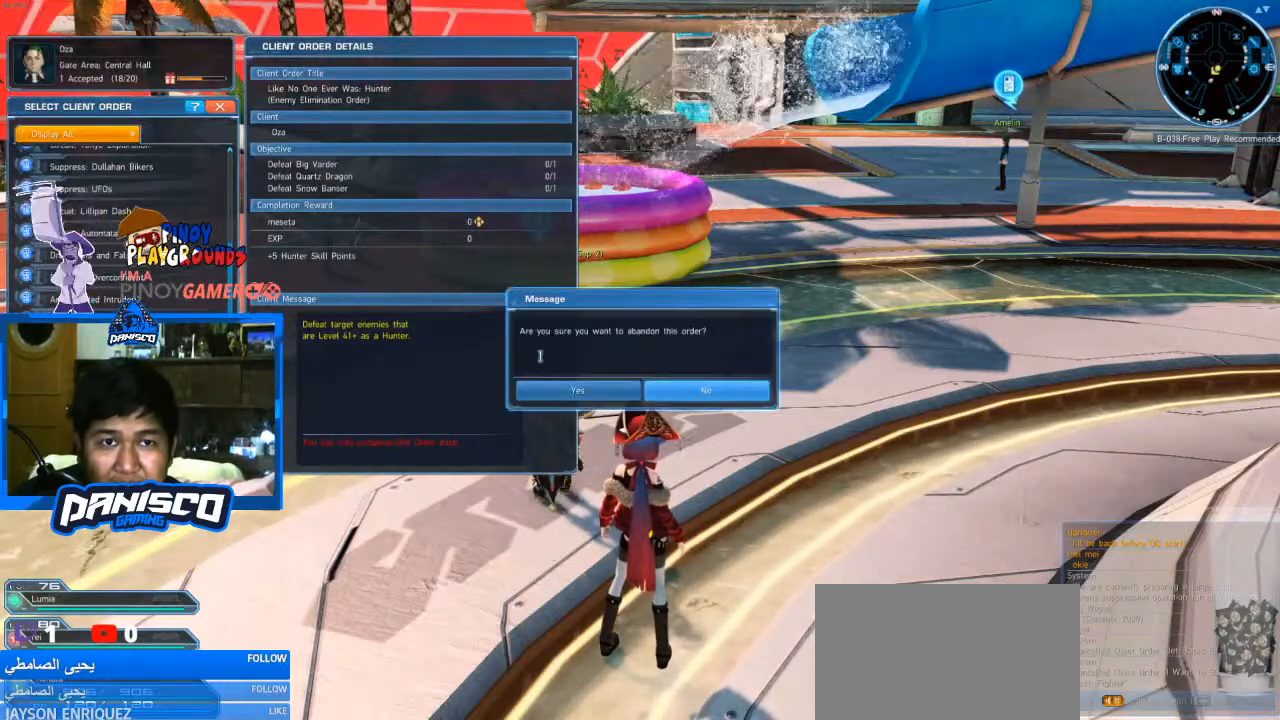
{"keys": [], "mouse": ["left"], "events": [[400, "mouse_left", "down"]]}
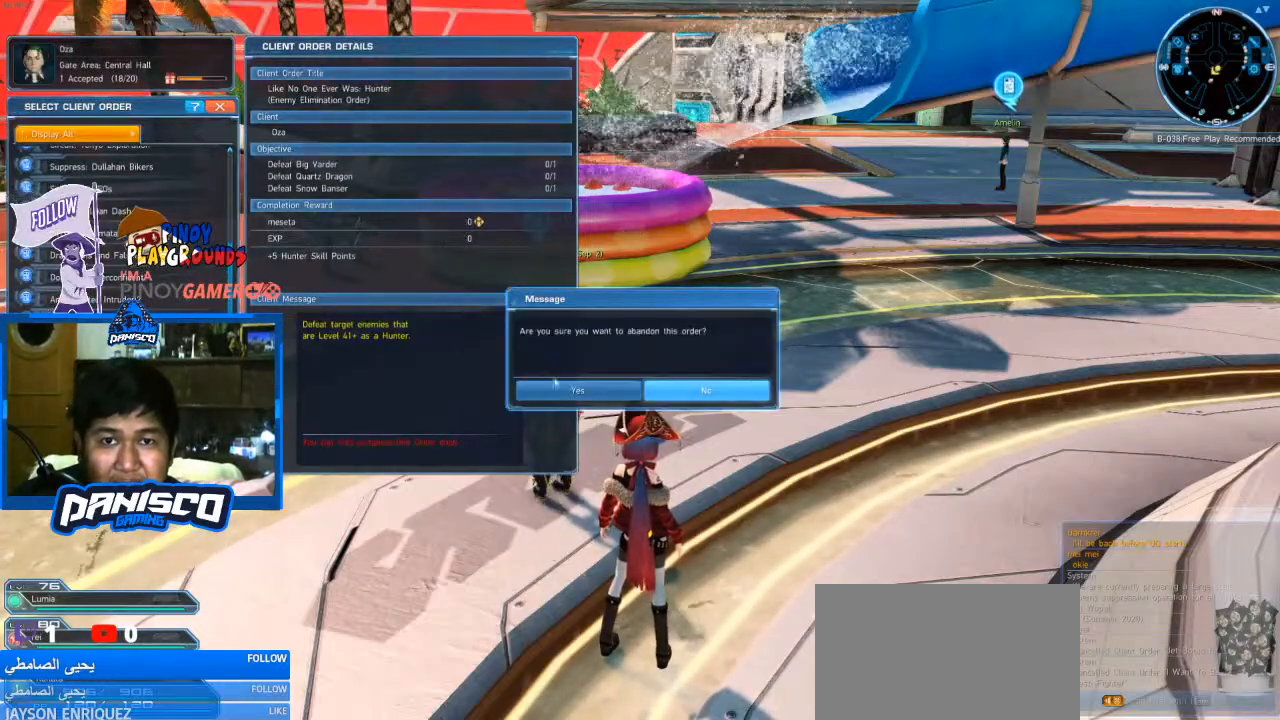
{"keys": [], "mouse": [], "events": [[33, "mouse_left", "up"], [267, "mouse_left", "down"], [433, "mouse_left", "up"]]}
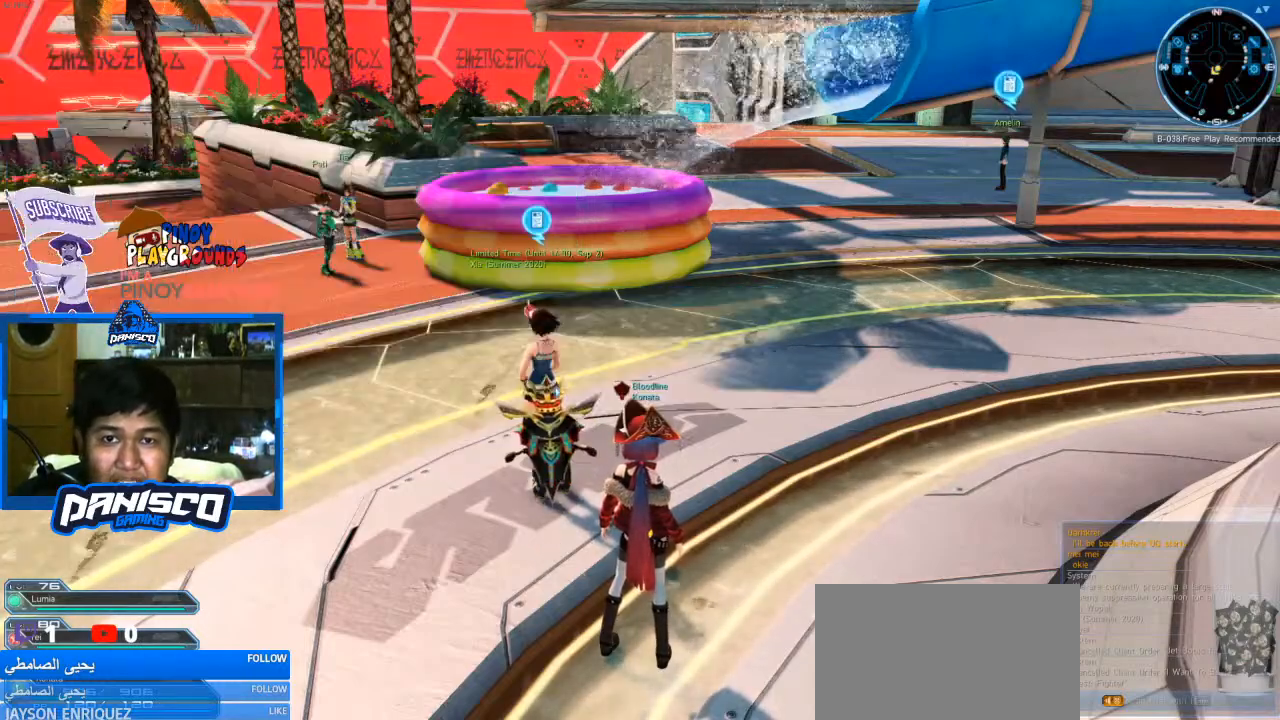
{"keys": [], "mouse": [], "events": [[400, "mouse_left", "down"], [467, "mouse_left", "up"]]}
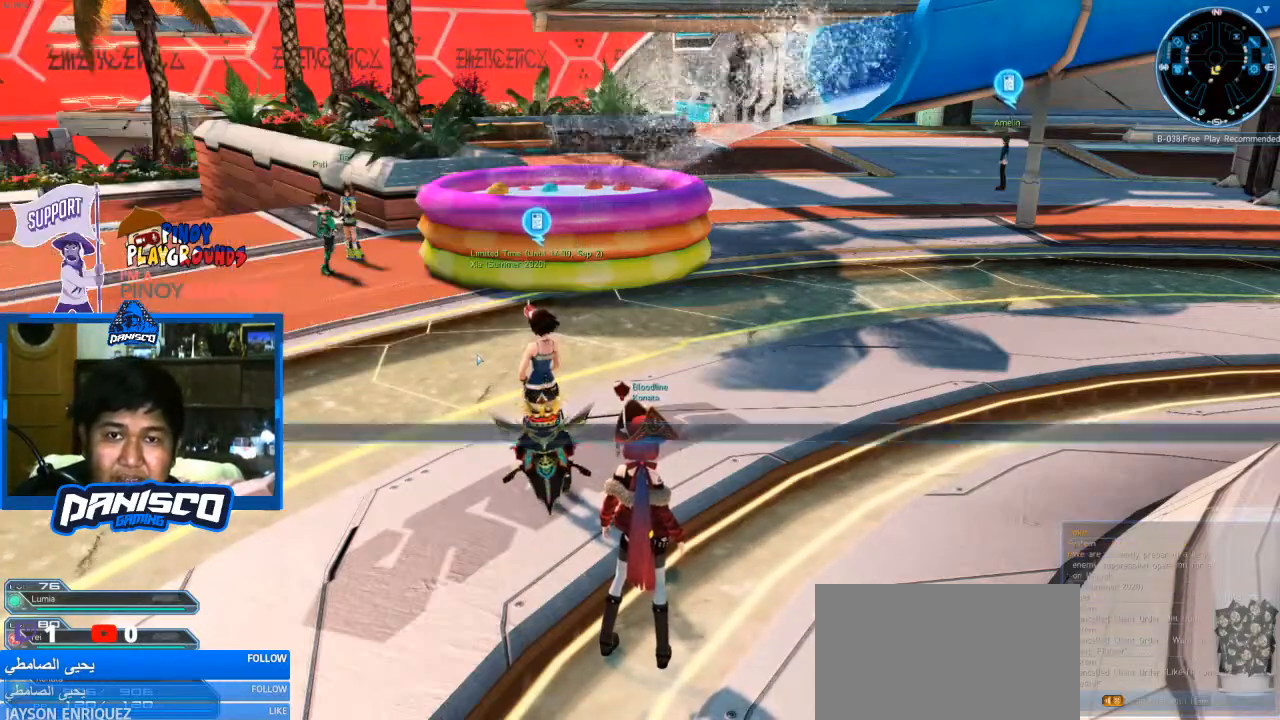
{"keys": [], "mouse": [], "events": [[67, "mouse_left", "down"], [167, "mouse_left", "up"]]}